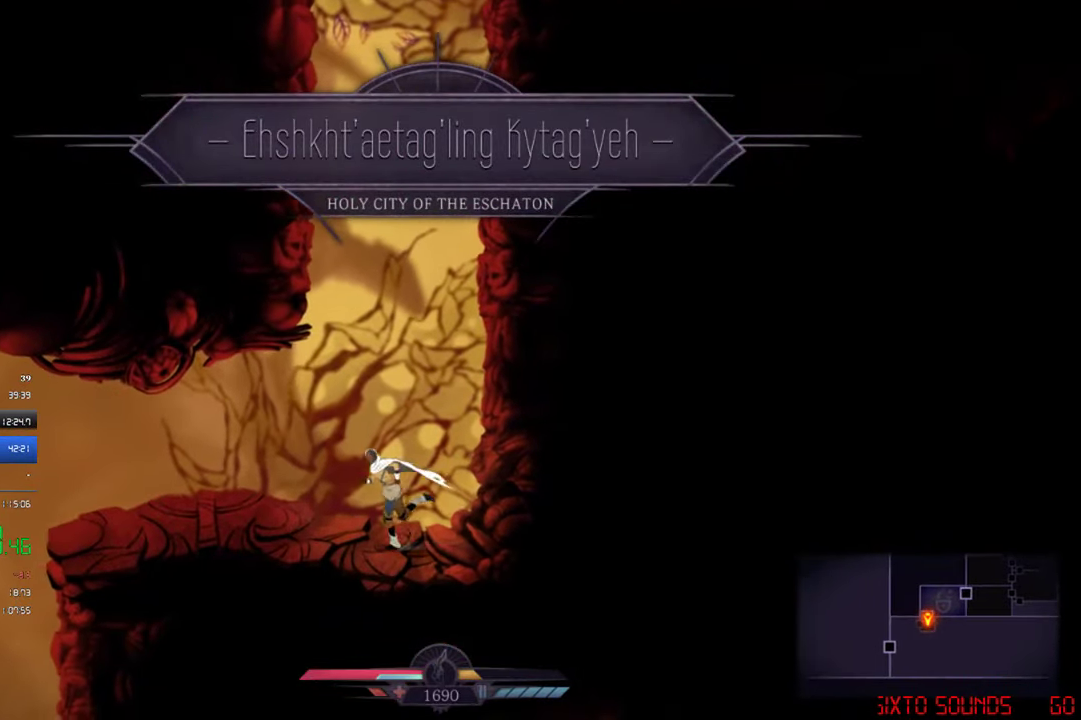
Gameplay with a controller (PlayStation layout); each line is a JSON object with the inputs held at the frame after it. "events" lists button and stick changes between this image and that frame as [ms after this image, input, new state], when the widget could be followed in between. Not read: R3 right_stick.
{"buttons": ["DPAD_DOWN"], "left_stick": "center", "events": [[117, "CIRCLE", "up"], [450, "DPAD_DOWN", "down"], [450, "DPAD_LEFT", "up"]]}
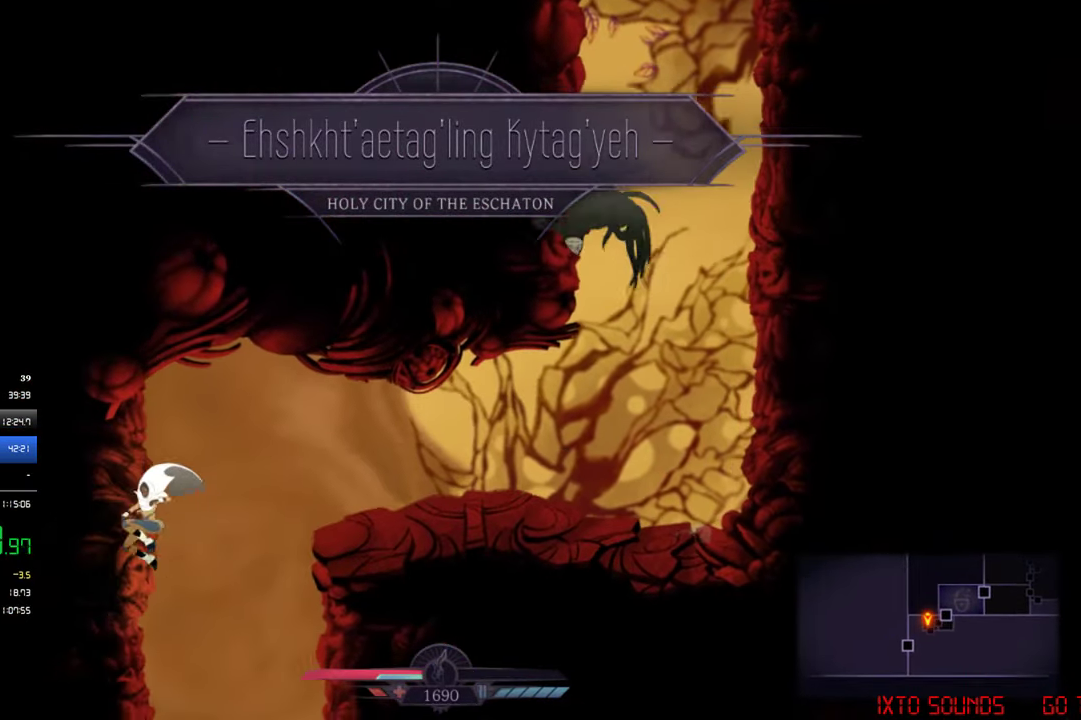
{"buttons": ["DPAD_RIGHT"], "left_stick": "center", "events": [[217, "DPAD_DOWN", "up"], [217, "DPAD_RIGHT", "down"]]}
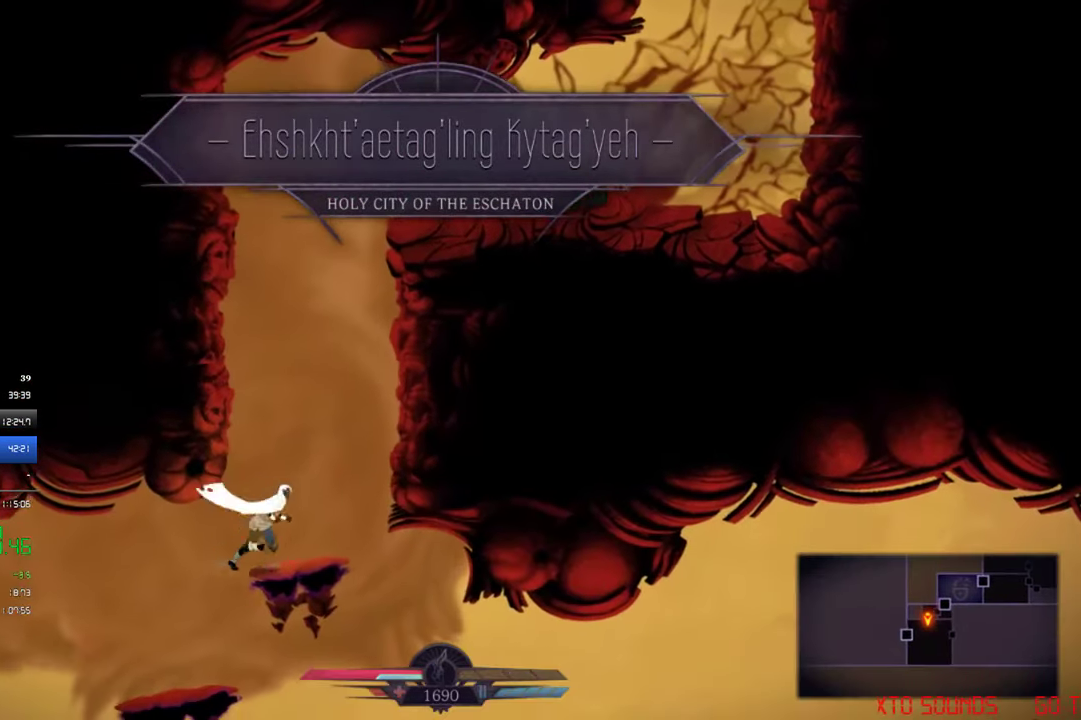
{"buttons": ["DPAD_RIGHT"], "left_stick": "center", "events": [[383, "DPAD_DOWN", "down"], [383, "DPAD_RIGHT", "up"], [450, "DPAD_RIGHT", "down"], [483, "DPAD_DOWN", "up"]]}
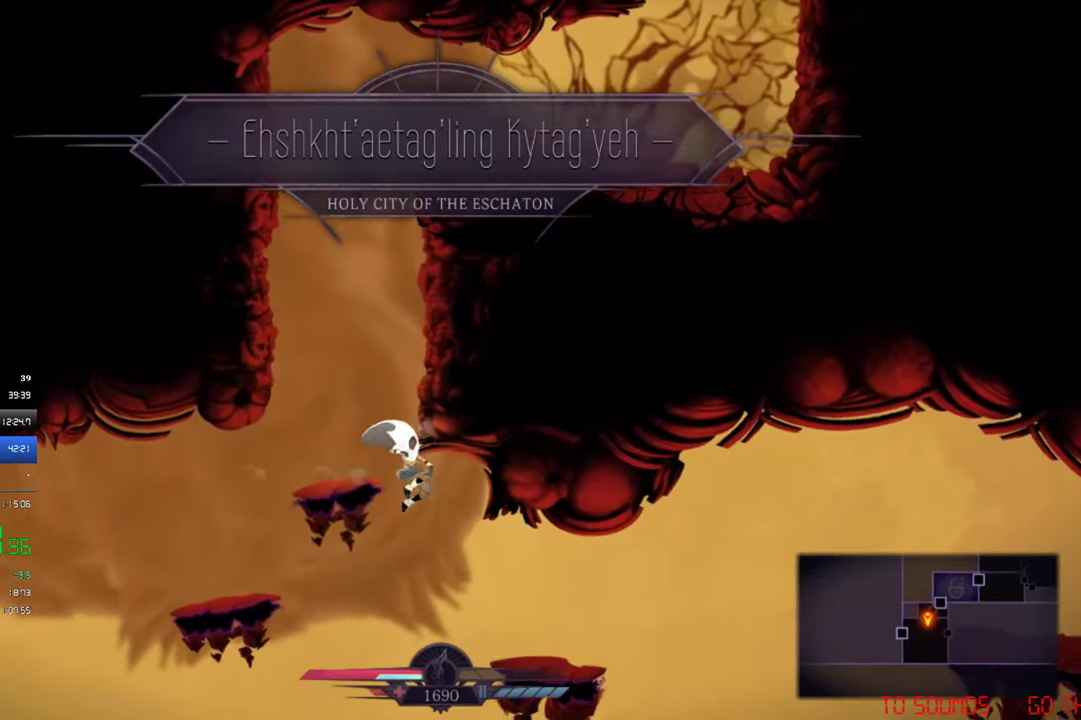
{"buttons": ["DPAD_RIGHT"], "left_stick": "center", "events": []}
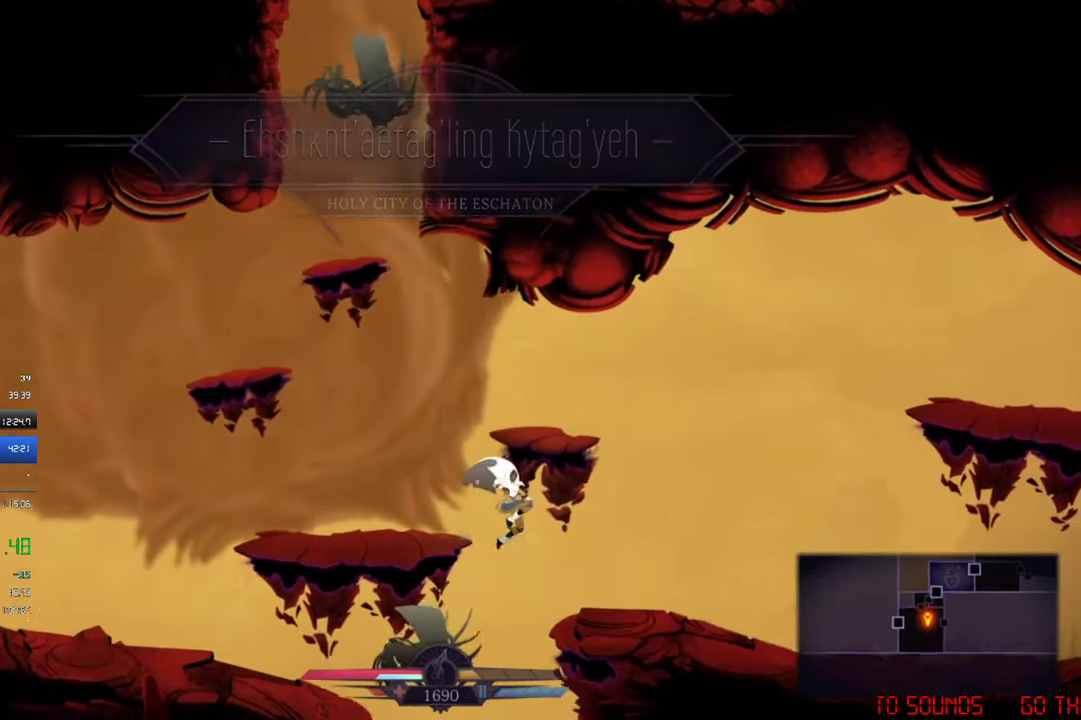
{"buttons": ["DPAD_RIGHT"], "left_stick": "center", "events": [[50, "CROSS", "down"], [283, "CROSS", "up"]]}
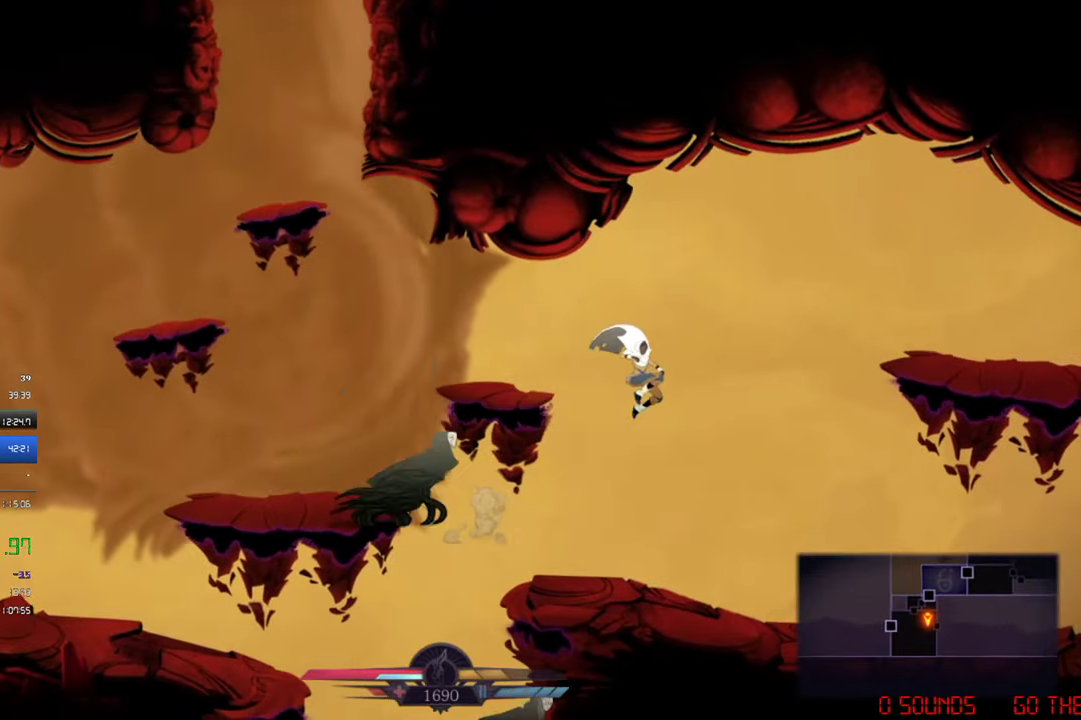
{"buttons": ["DPAD_RIGHT"], "left_stick": "center", "events": []}
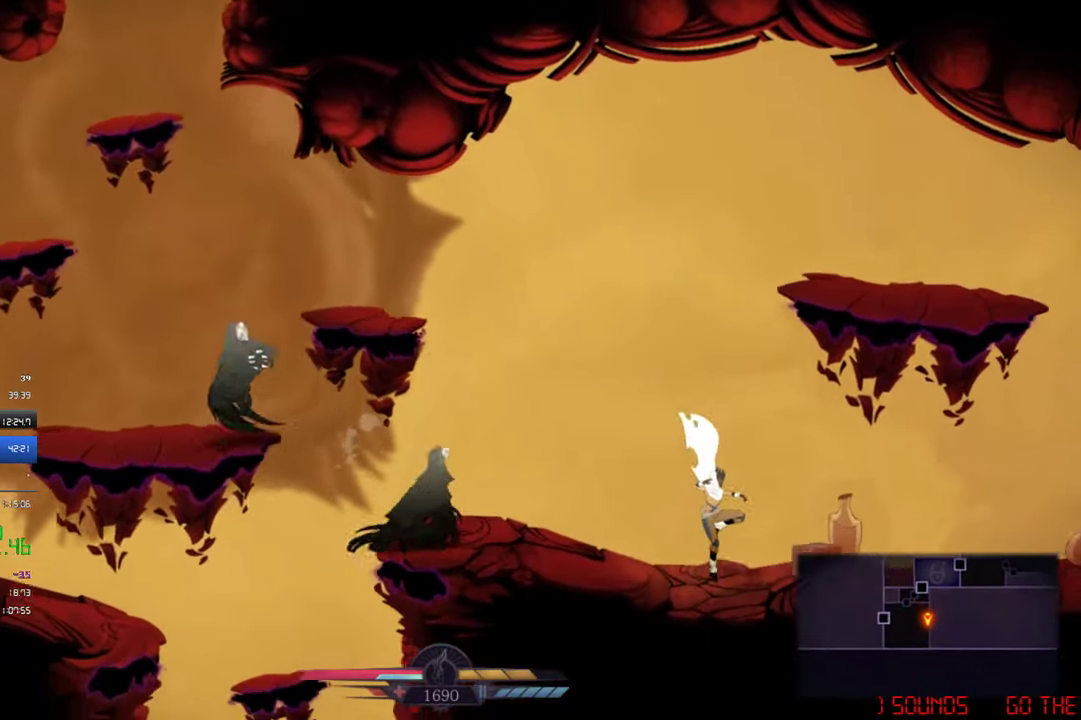
{"buttons": ["DPAD_RIGHT"], "left_stick": "center", "events": []}
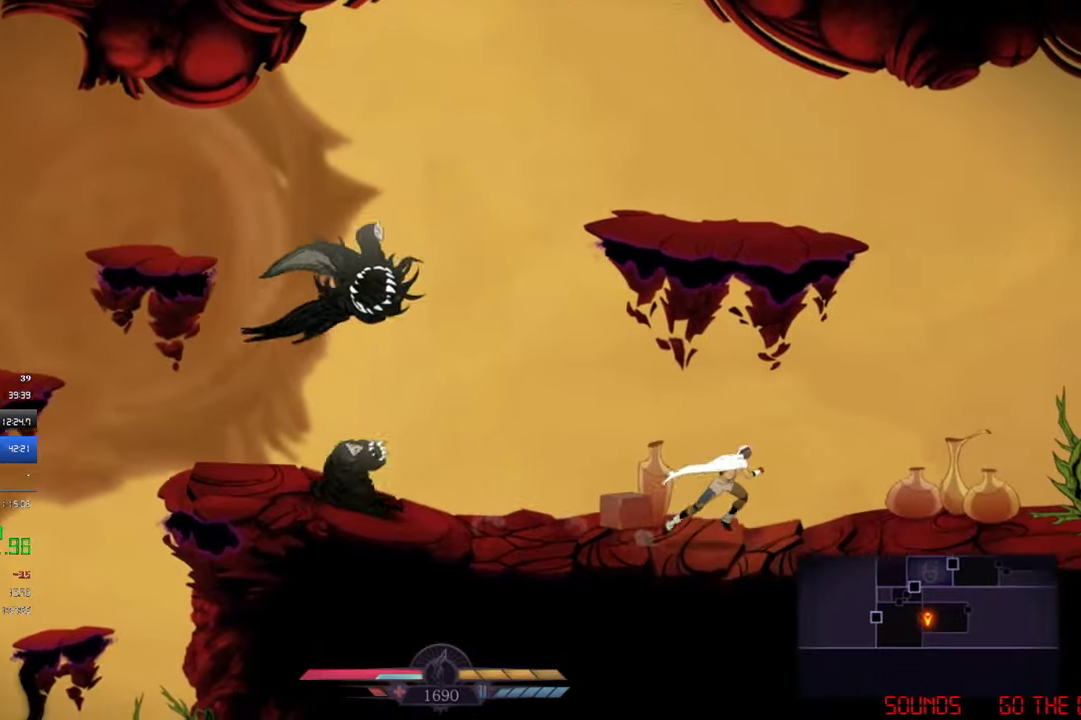
{"buttons": ["DPAD_RIGHT"], "left_stick": "center", "events": [[150, "CIRCLE", "down"], [284, "CIRCLE", "up"]]}
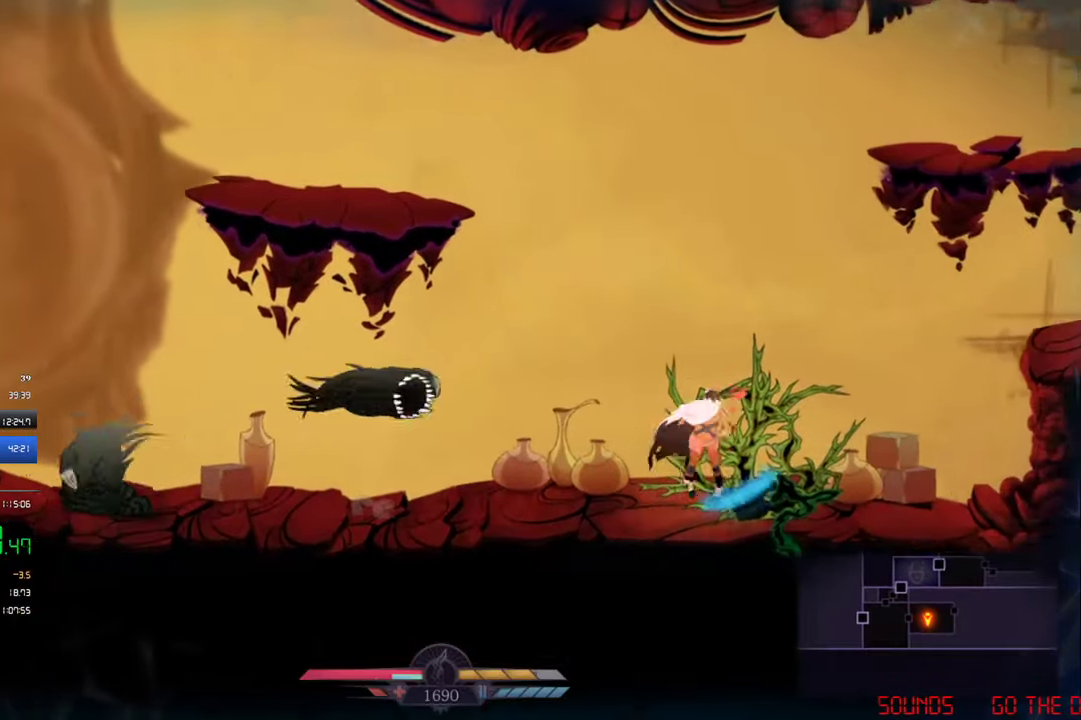
{"buttons": ["CROSS", "DPAD_RIGHT"], "left_stick": "center", "events": [[450, "CROSS", "down"]]}
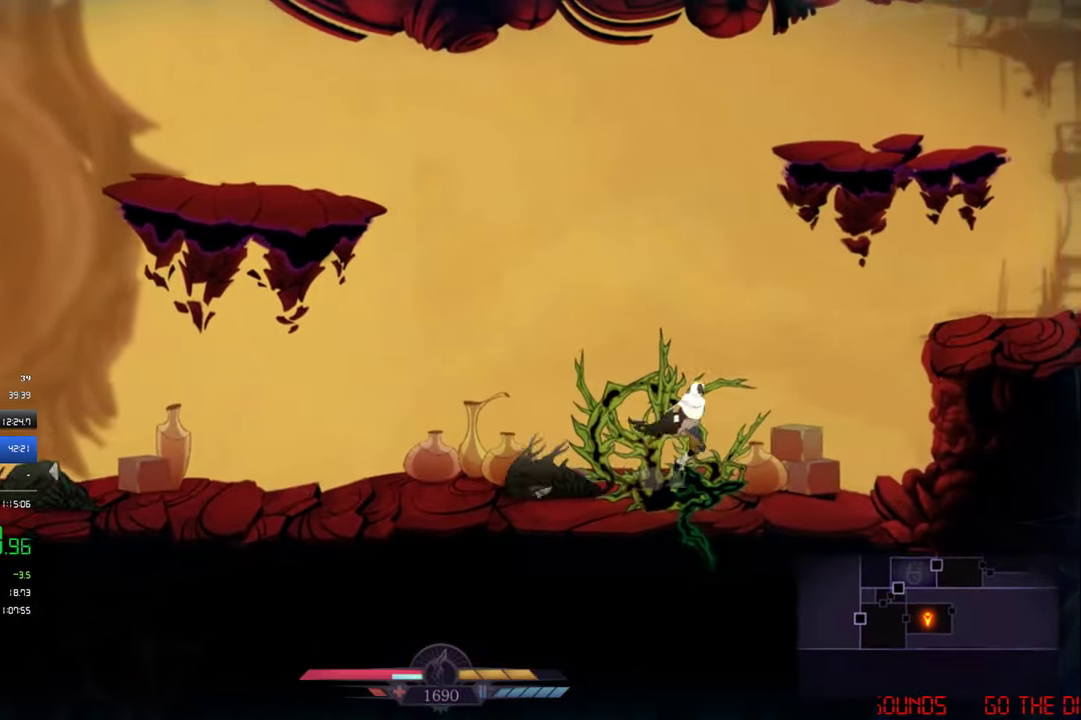
{"buttons": ["CROSS", "DPAD_RIGHT"], "left_stick": "center", "events": [[250, "CROSS", "up"], [384, "CROSS", "down"]]}
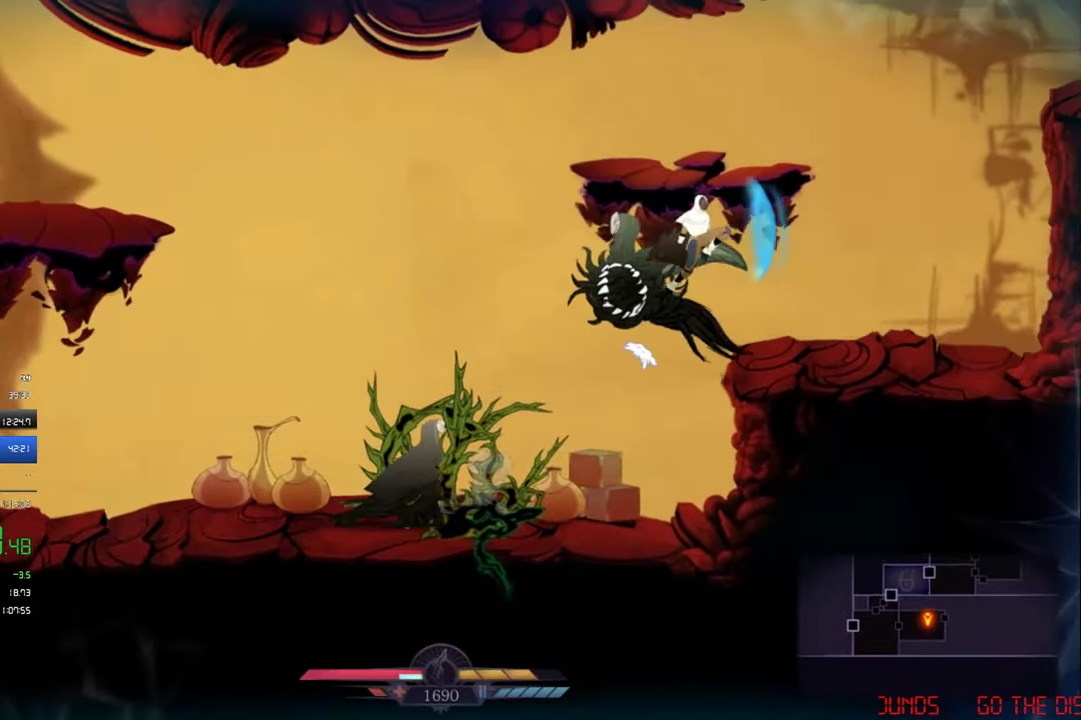
{"buttons": ["DPAD_RIGHT"], "left_stick": "center", "events": [[284, "CROSS", "up"]]}
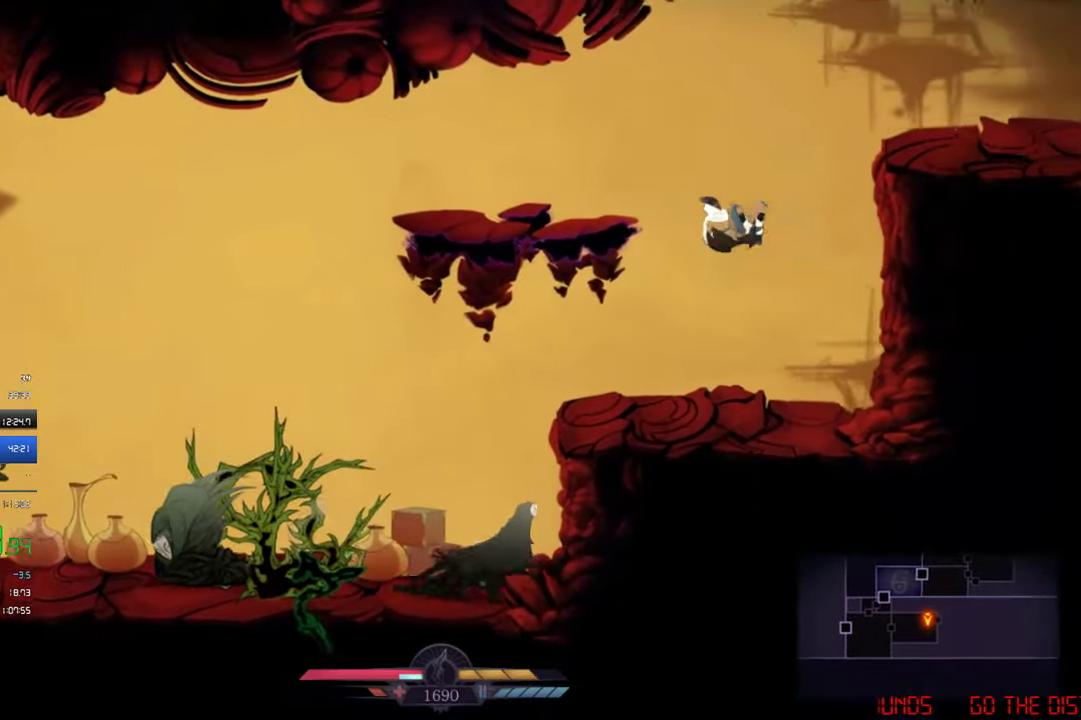
{"buttons": ["CROSS"], "left_stick": "center", "events": [[50, "DPAD_RIGHT", "up"], [317, "CROSS", "down"]]}
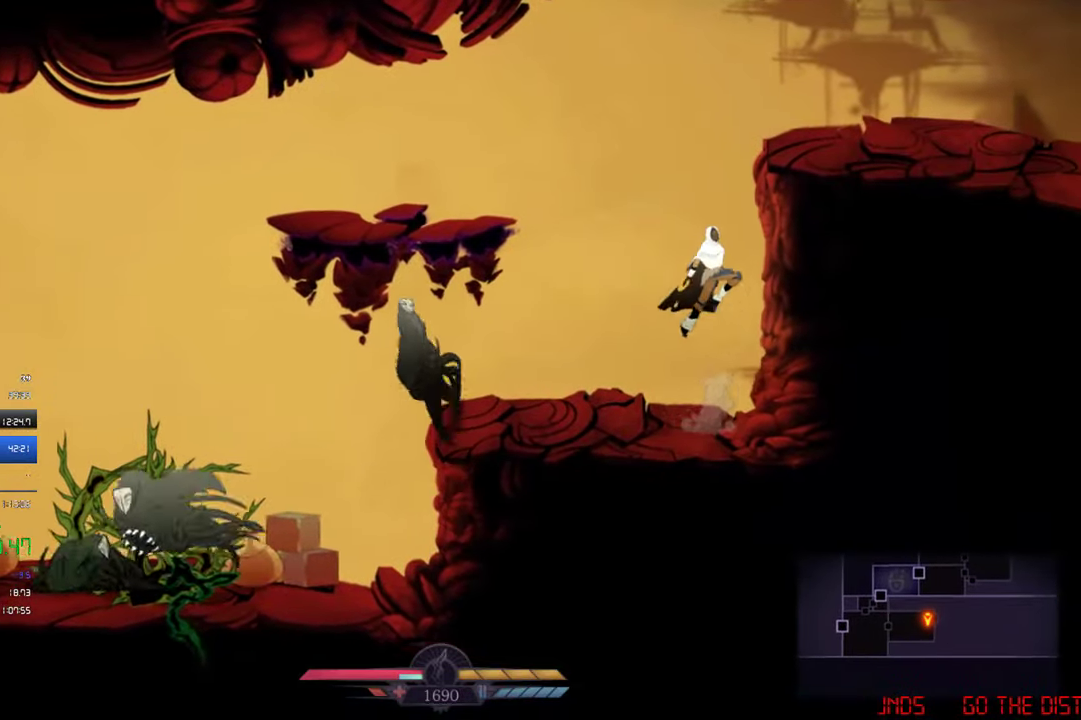
{"buttons": ["CROSS", "DPAD_RIGHT"], "left_stick": "center", "events": [[50, "CROSS", "up"], [117, "CROSS", "down"], [150, "DPAD_RIGHT", "down"]]}
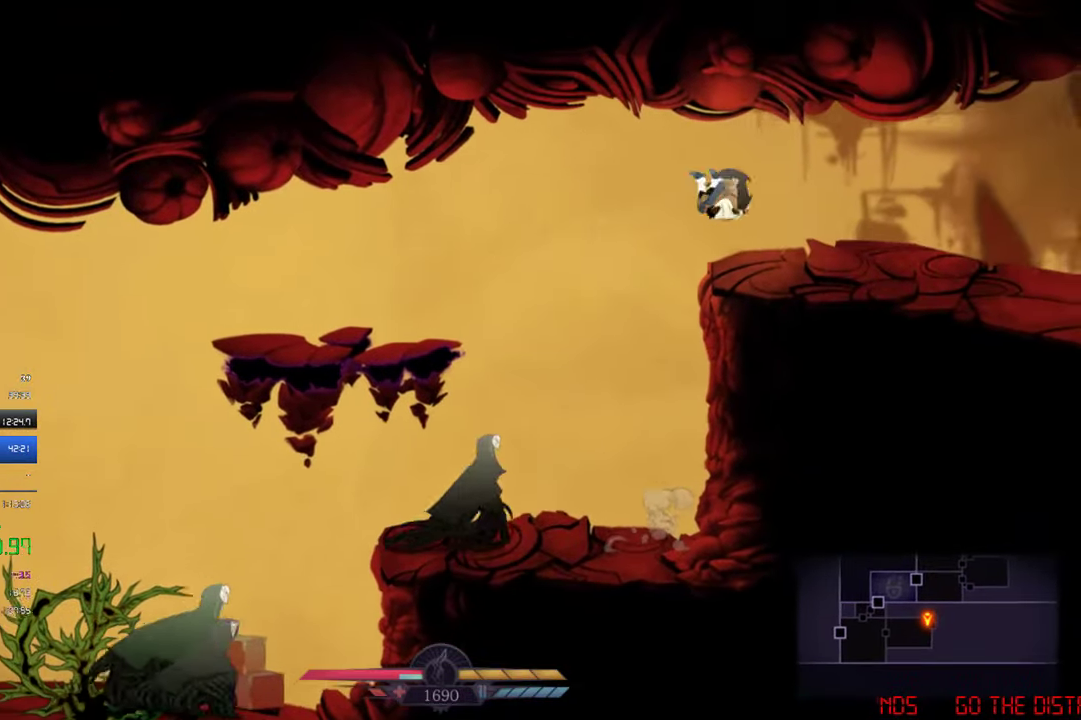
{"buttons": ["SQUARE", "DPAD_RIGHT"], "left_stick": "center", "events": [[84, "CROSS", "up"], [217, "DPAD_RIGHT", "up"], [450, "DPAD_RIGHT", "down"], [450, "SQUARE", "down"]]}
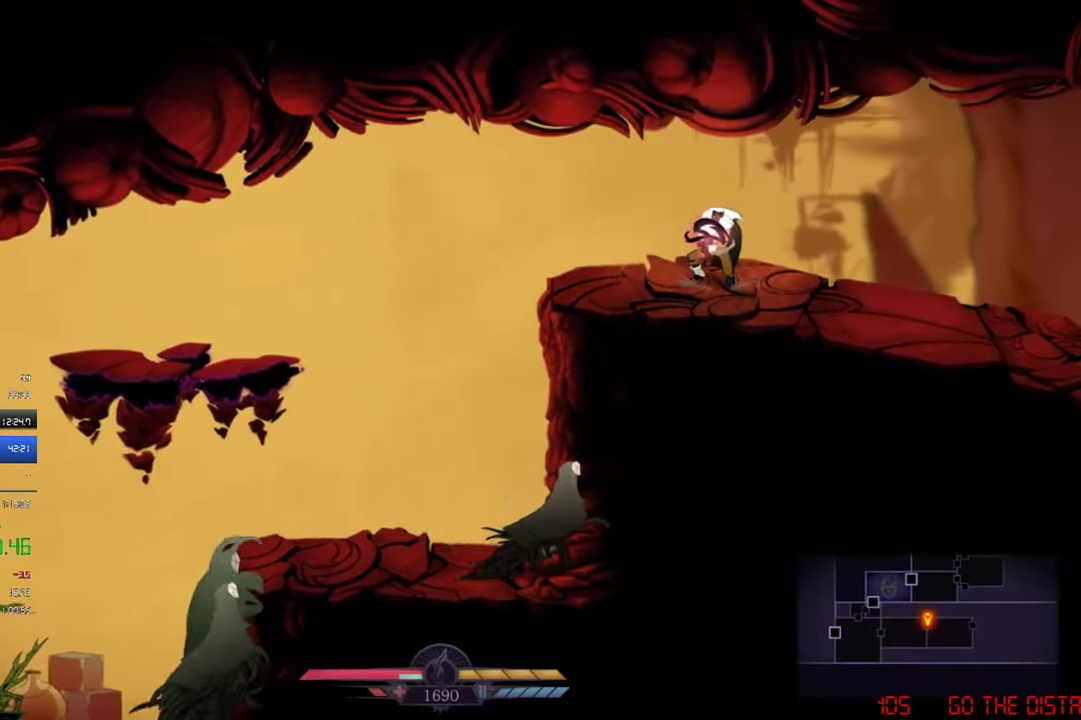
{"buttons": ["DPAD_RIGHT"], "left_stick": "center", "events": [[284, "SQUARE", "up"], [334, "CIRCLE", "down"], [450, "CIRCLE", "up"]]}
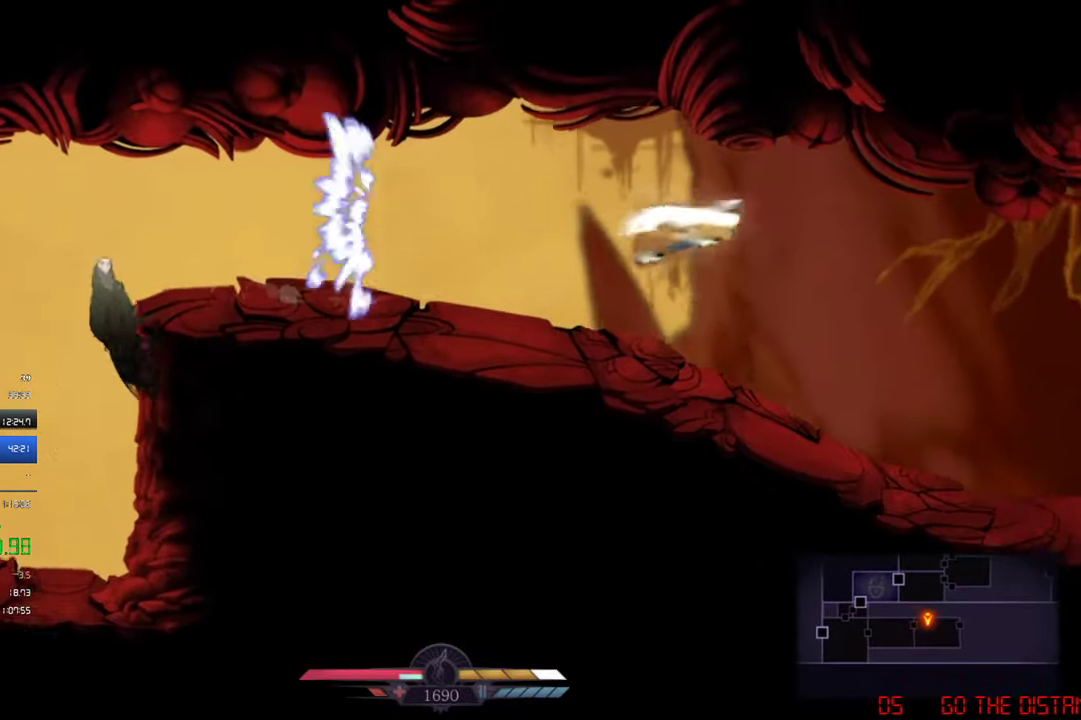
{"buttons": ["CIRCLE", "DPAD_RIGHT"], "left_stick": "center", "events": [[450, "CIRCLE", "down"]]}
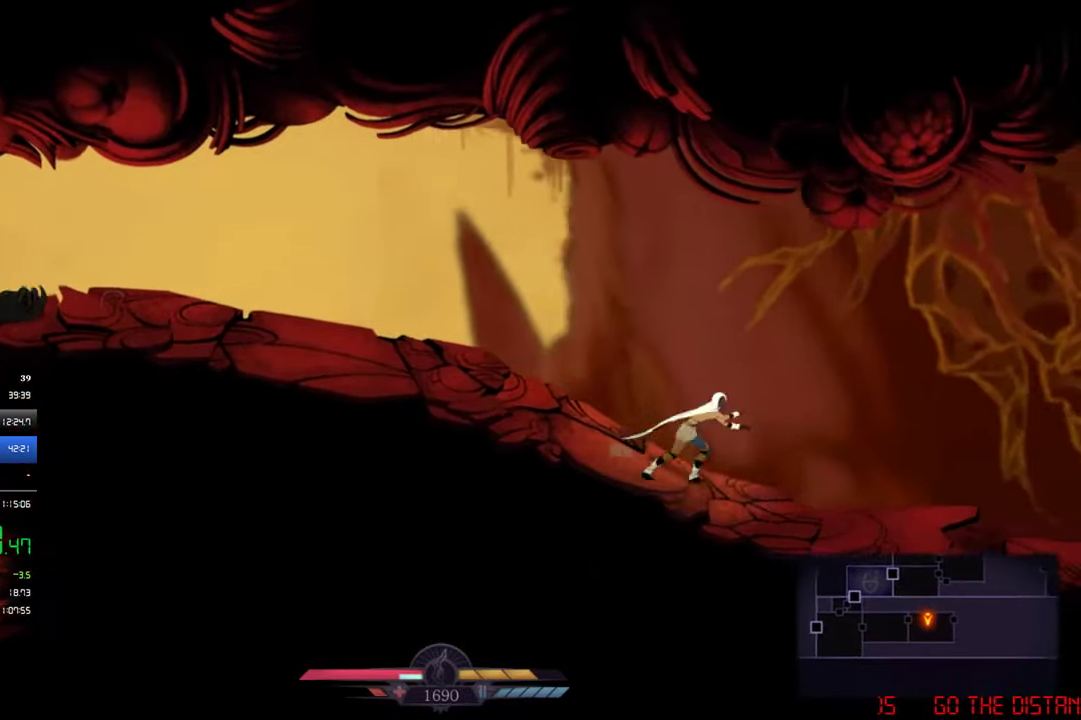
{"buttons": ["CROSS", "DPAD_RIGHT"], "left_stick": "center", "events": [[117, "CIRCLE", "up"], [416, "CROSS", "down"]]}
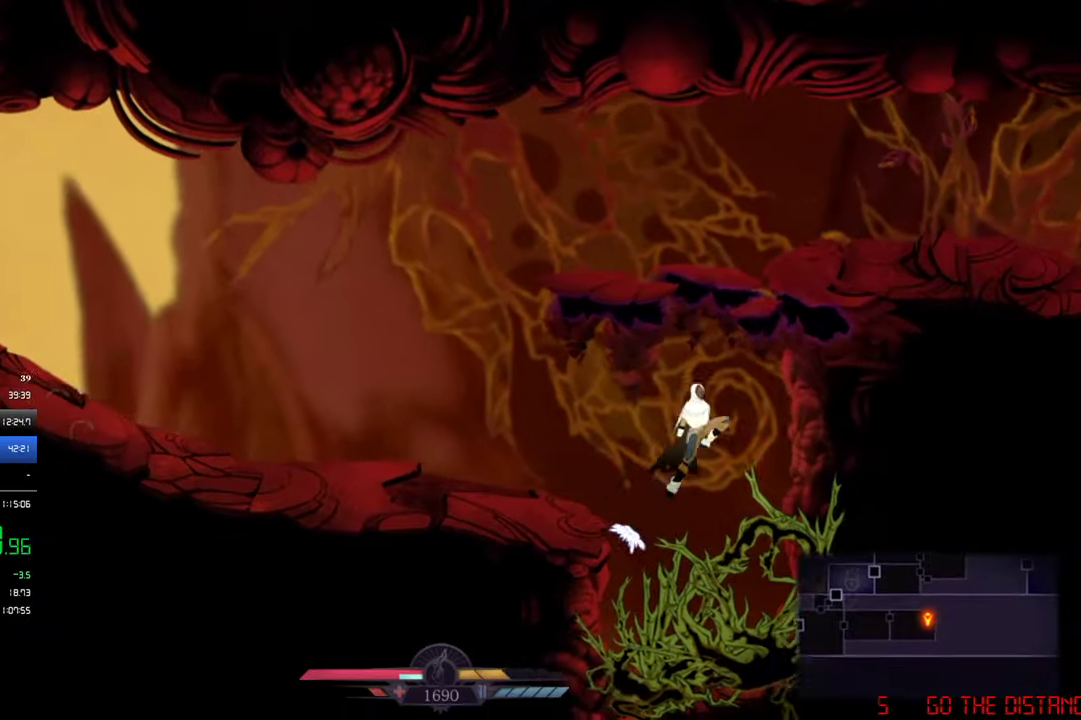
{"buttons": ["CROSS", "DPAD_RIGHT"], "left_stick": "center", "events": [[216, "CROSS", "up"], [266, "CROSS", "down"]]}
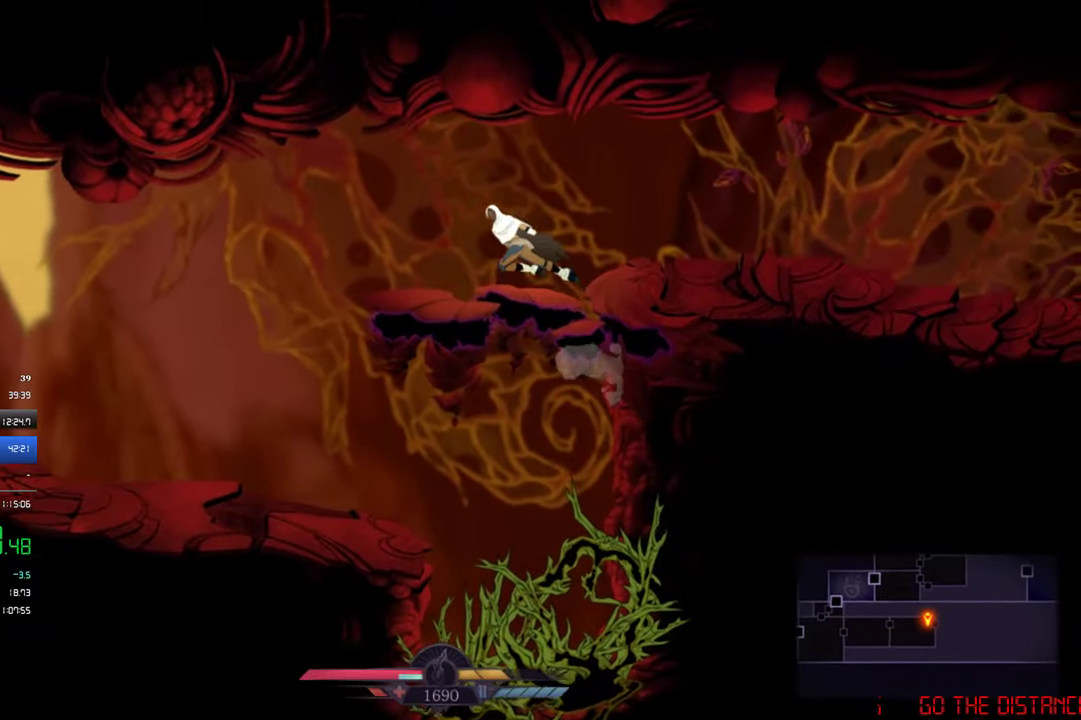
{"buttons": [], "left_stick": "center", "events": [[50, "CROSS", "up"], [383, "DPAD_RIGHT", "up"]]}
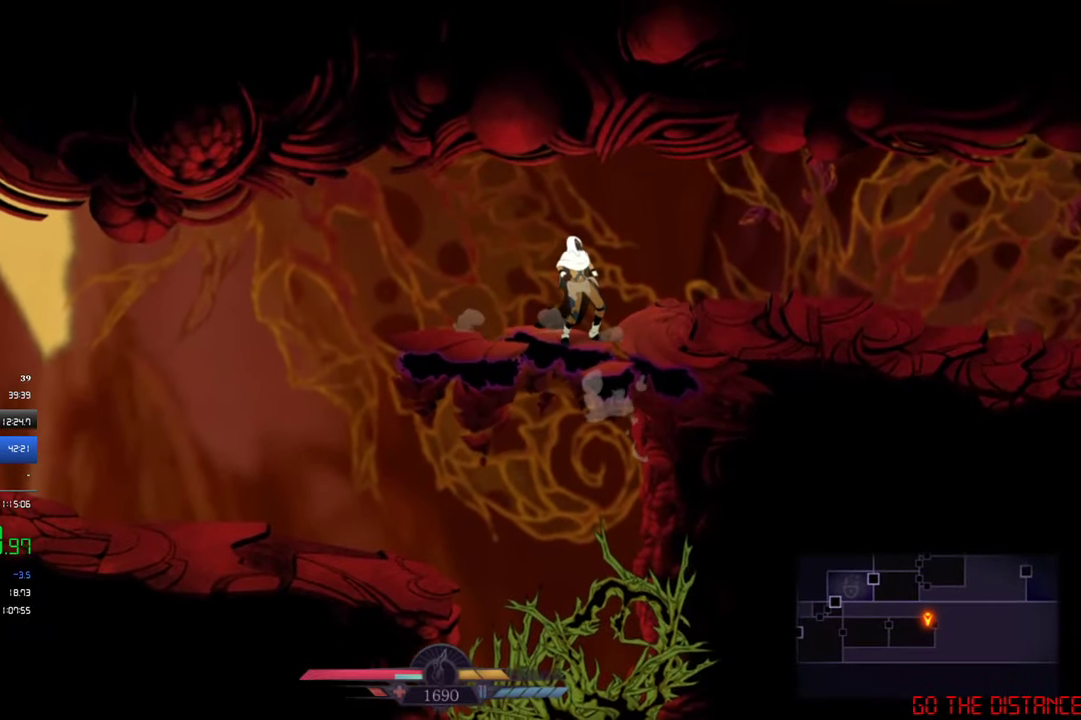
{"buttons": ["SQUARE", "DPAD_RIGHT"], "left_stick": "center", "events": [[150, "DPAD_RIGHT", "down"], [150, "SQUARE", "down"]]}
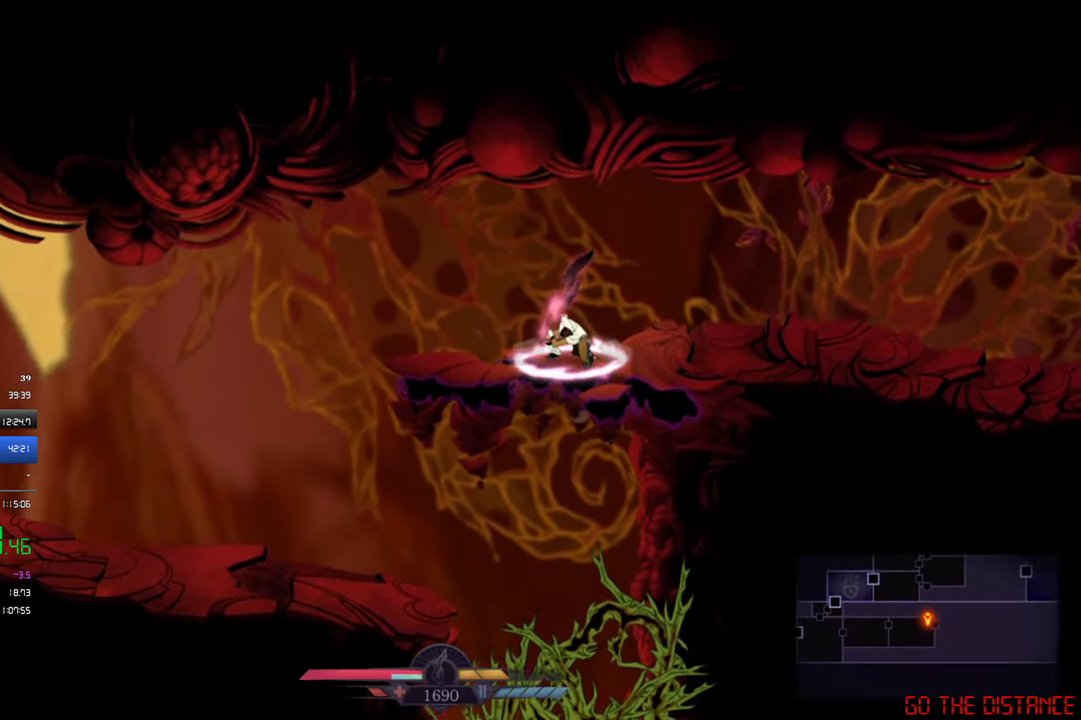
{"buttons": ["DPAD_RIGHT"], "left_stick": "center", "events": [[33, "SQUARE", "up"], [83, "CIRCLE", "down"], [150, "CIRCLE", "up"]]}
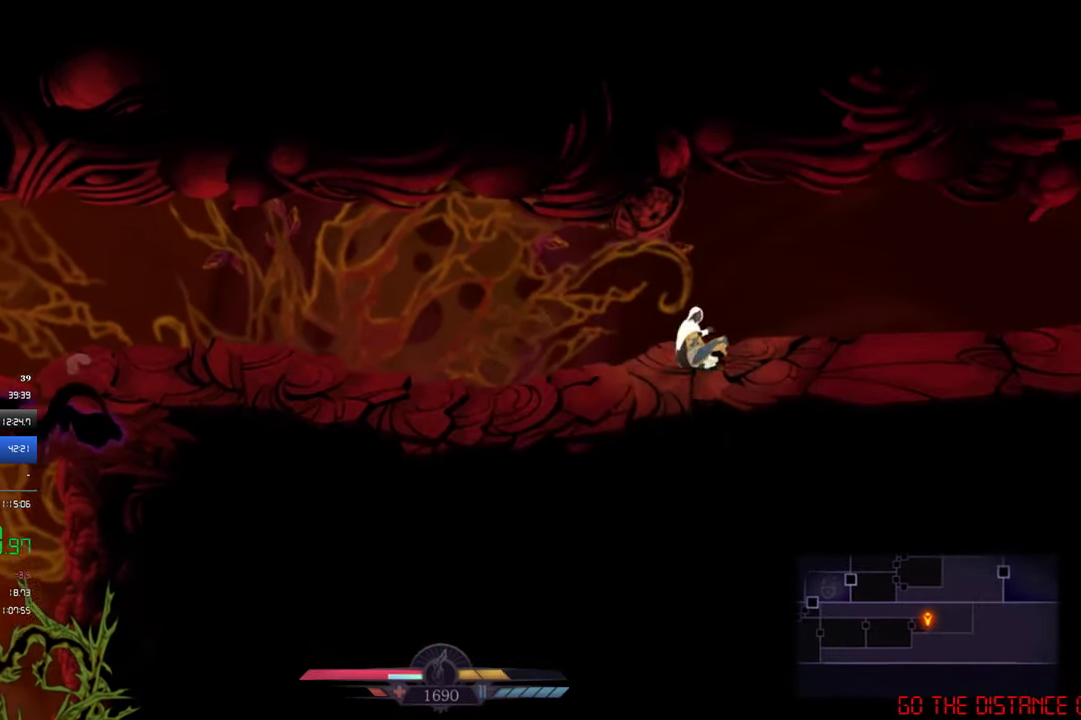
{"buttons": ["DPAD_RIGHT"], "left_stick": "center", "events": [[50, "SQUARE", "down"], [183, "SQUARE", "up"]]}
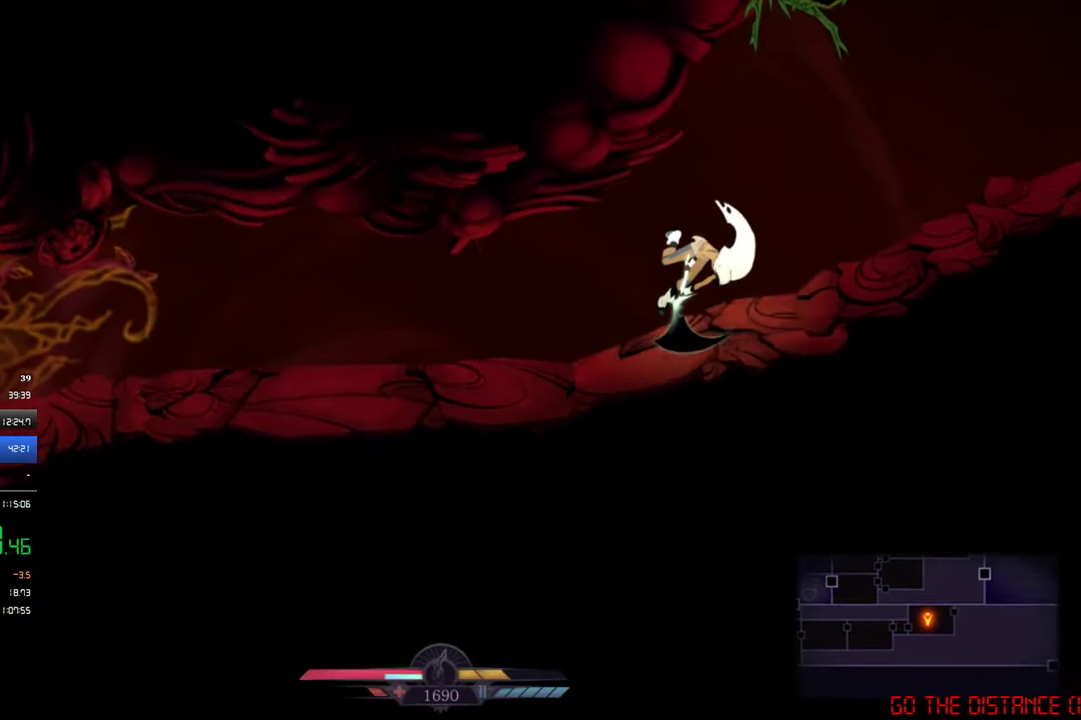
{"buttons": ["CROSS", "DPAD_RIGHT"], "left_stick": "center", "events": [[16, "CROSS", "down"], [350, "CROSS", "up"], [416, "CROSS", "down"]]}
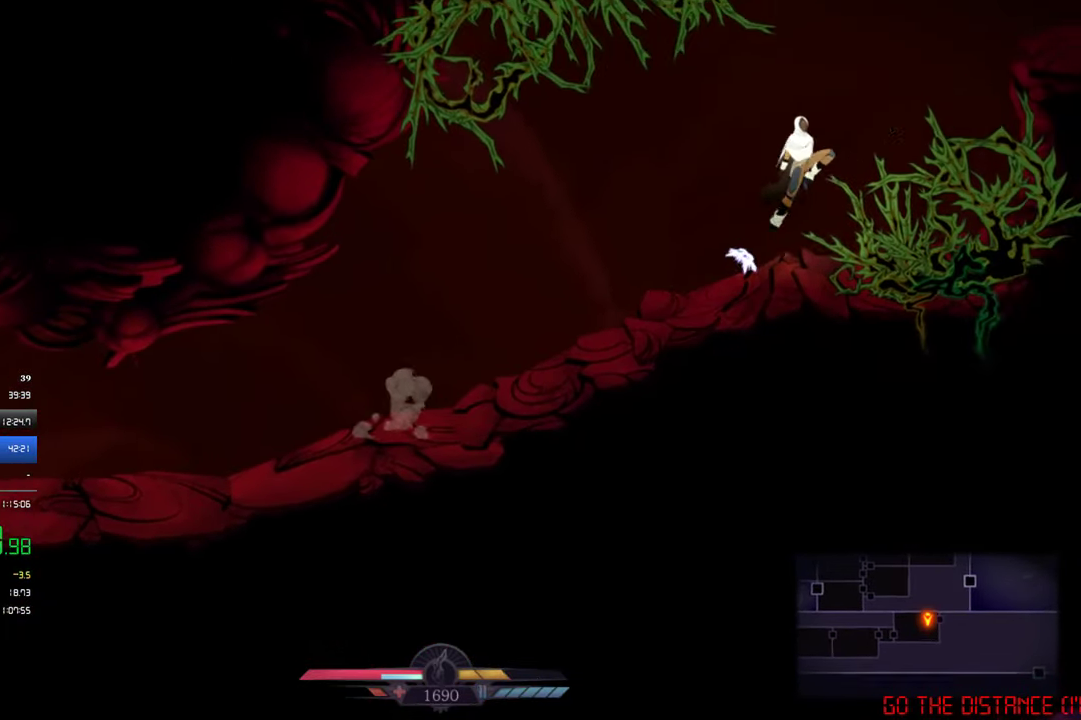
{"buttons": ["CROSS", "DPAD_RIGHT"], "left_stick": "center", "events": [[350, "CROSS", "up"], [416, "CROSS", "down"]]}
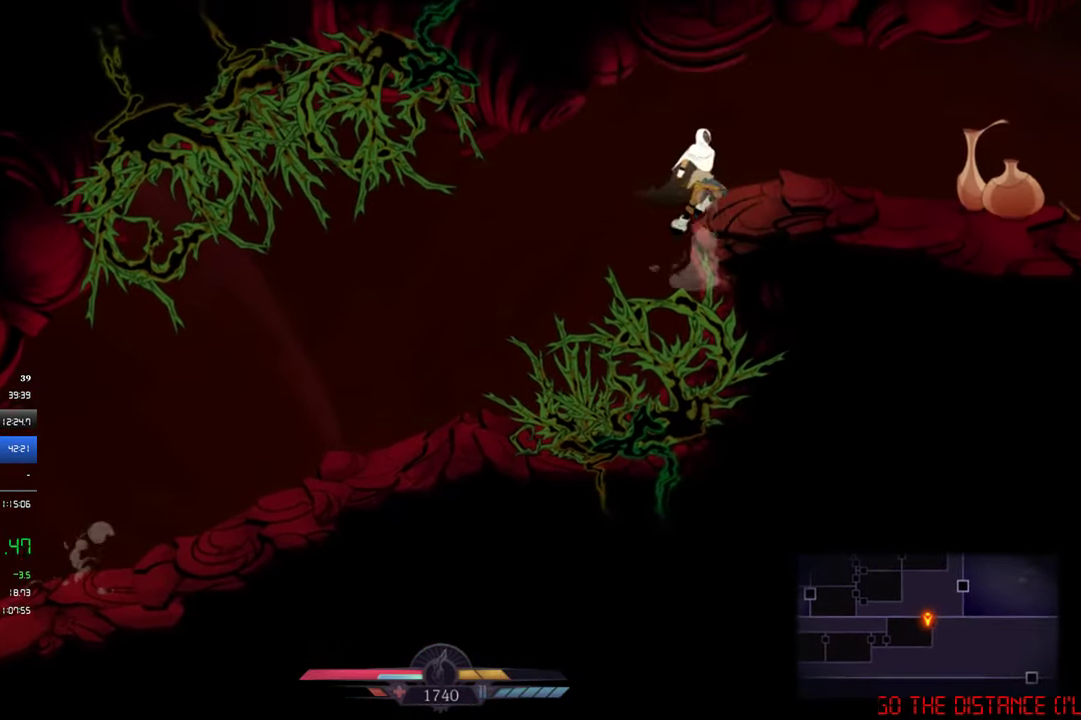
{"buttons": ["DPAD_RIGHT"], "left_stick": "center", "events": [[50, "CROSS", "up"], [83, "CIRCLE", "down"], [183, "CIRCLE", "up"]]}
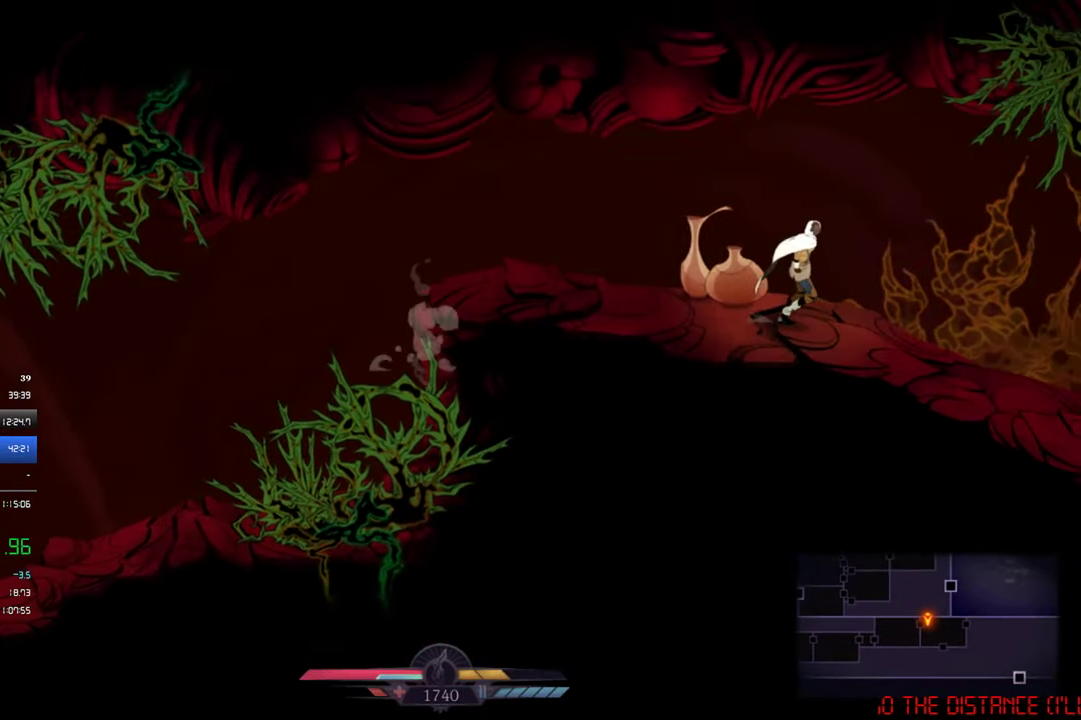
{"buttons": ["DPAD_RIGHT"], "left_stick": "center", "events": [[216, "CIRCLE", "down"], [333, "CIRCLE", "up"]]}